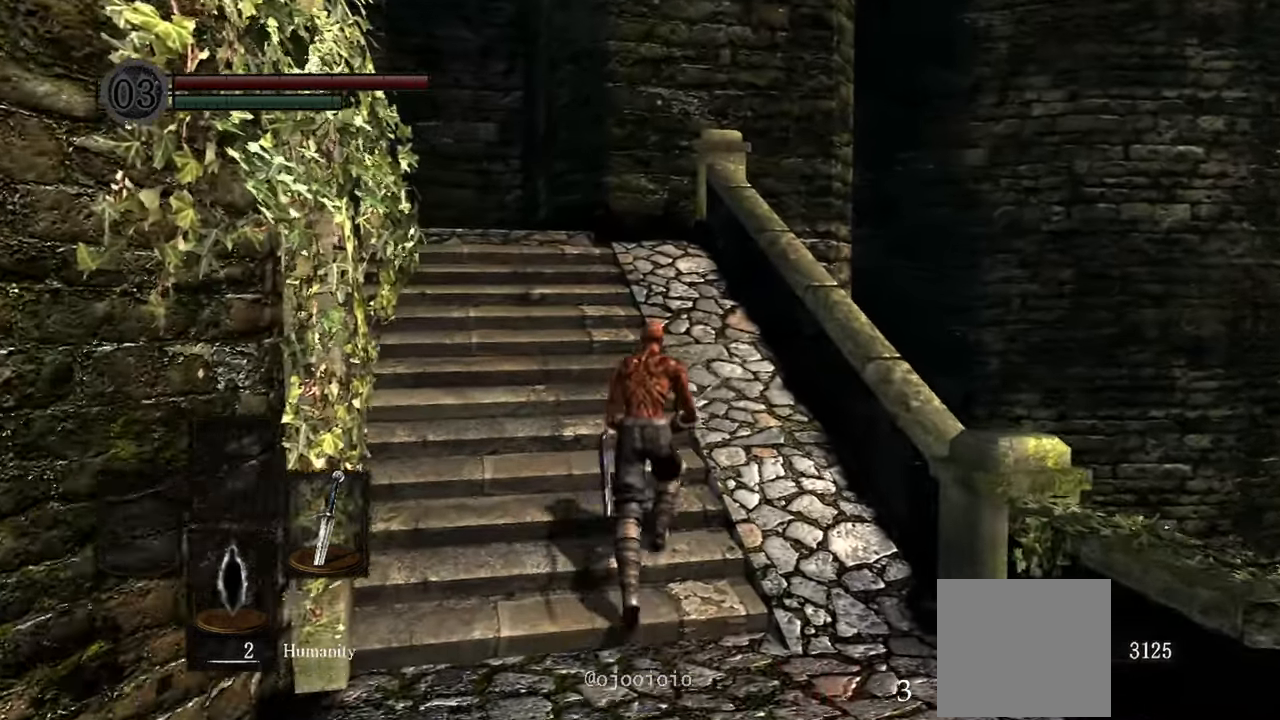
Gameplay with a controller (Xbox layout); each line is a JSON object with the inputs held at the frame after it (dt_ms = milliseconds from this image to that frame). "events" lists button and stick changes between this image and that frame as [ms after this image, input, new state], when the widget could be followed in between.
{"dt_ms": 500, "buttons": [], "left_stick": "up", "right_stick": "down-left", "events": [[400, "right_stick", "down-left"]]}
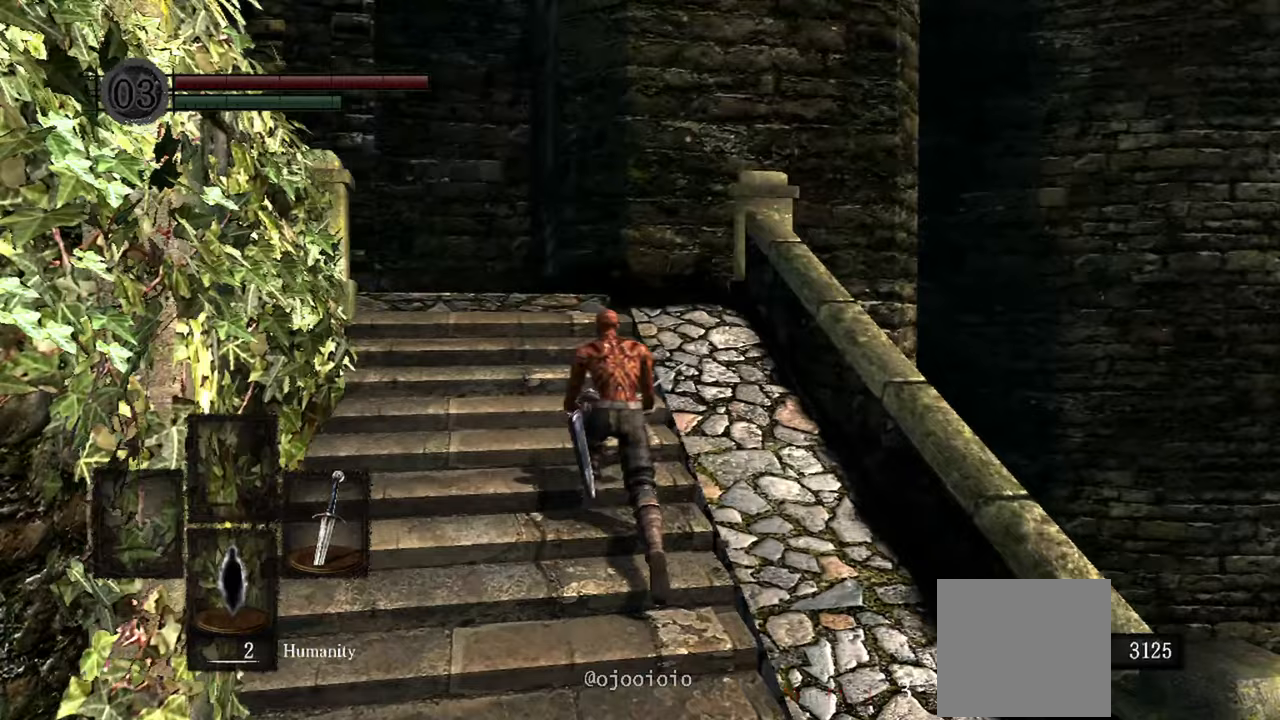
{"dt_ms": 500, "buttons": [], "left_stick": "up", "right_stick": "down-left", "events": []}
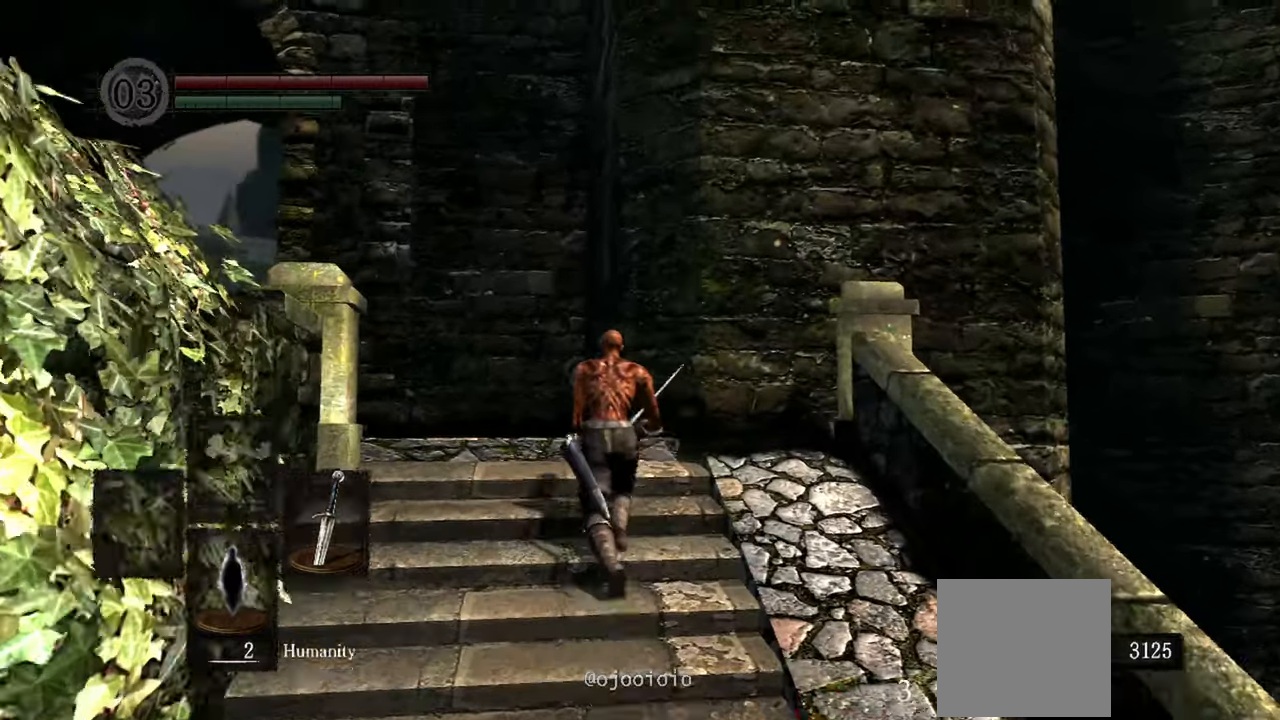
{"dt_ms": 1000, "buttons": [], "left_stick": "up-left", "right_stick": "down-left"}
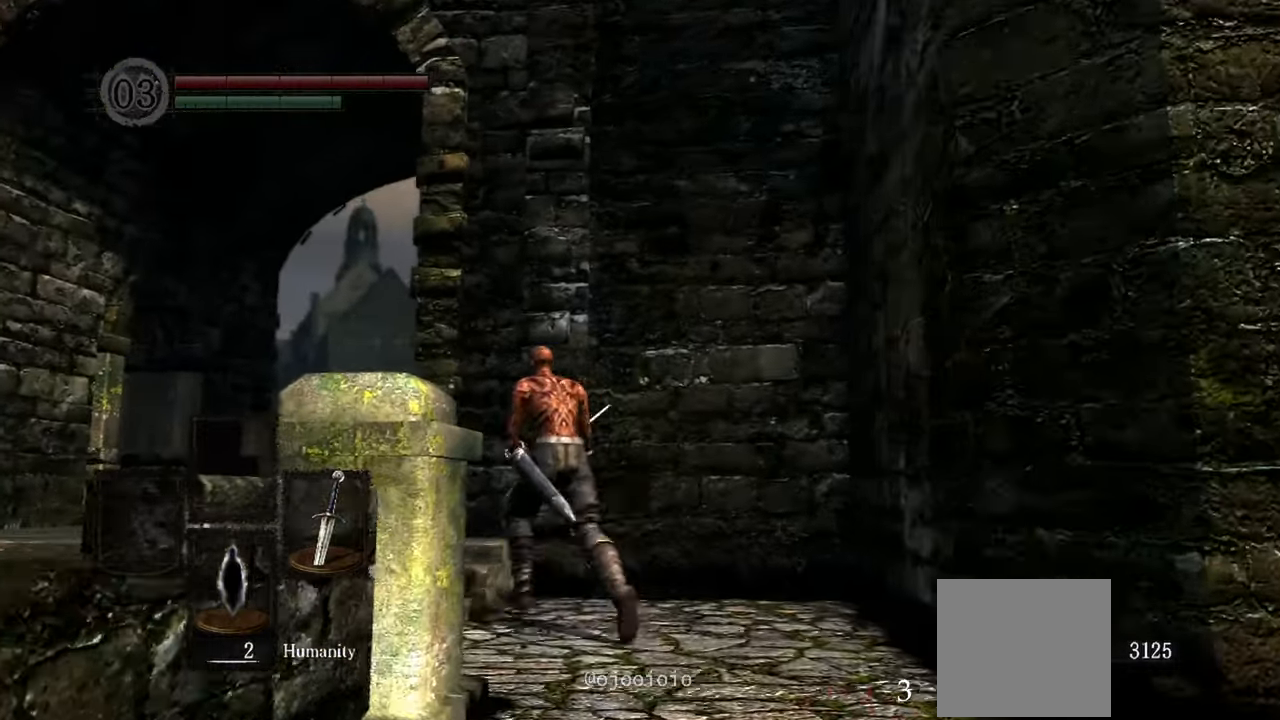
{"dt_ms": 1000, "buttons": ["B"], "left_stick": "up-left", "right_stick": "down-right"}
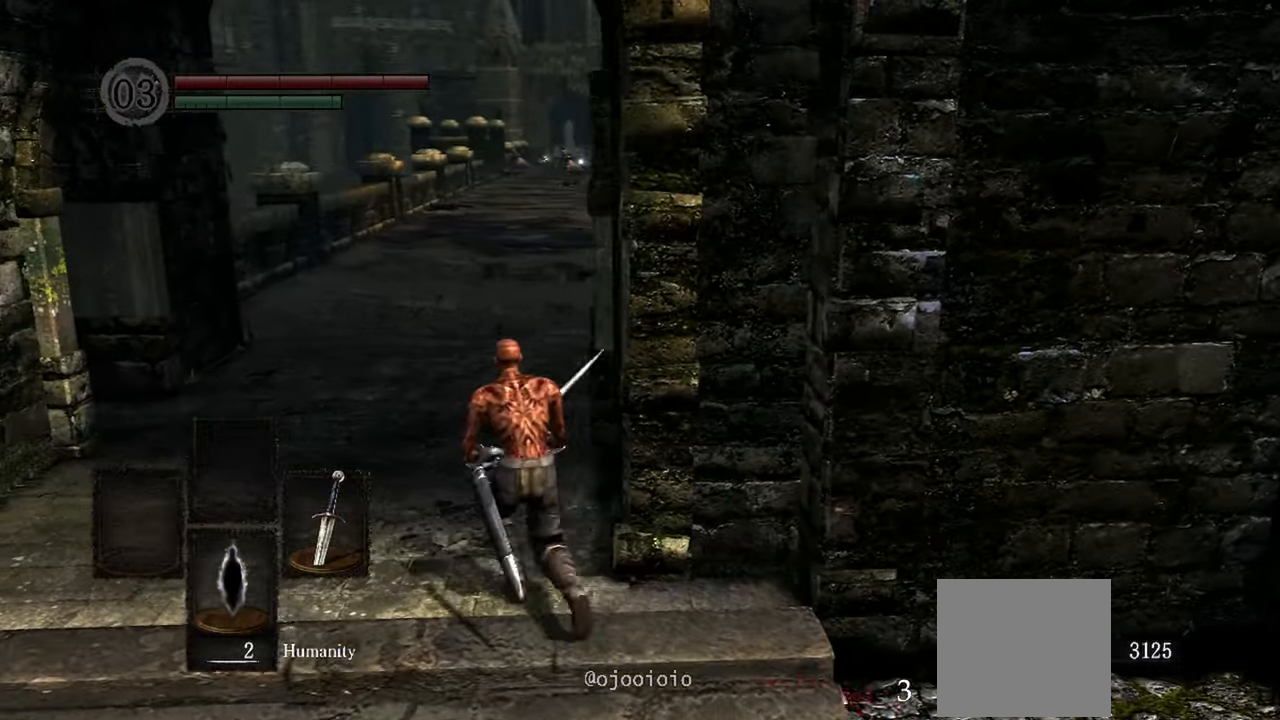
{"dt_ms": 500, "buttons": ["B"], "left_stick": "up", "right_stick": "down-right", "events": [[133, "left_stick", "up"]]}
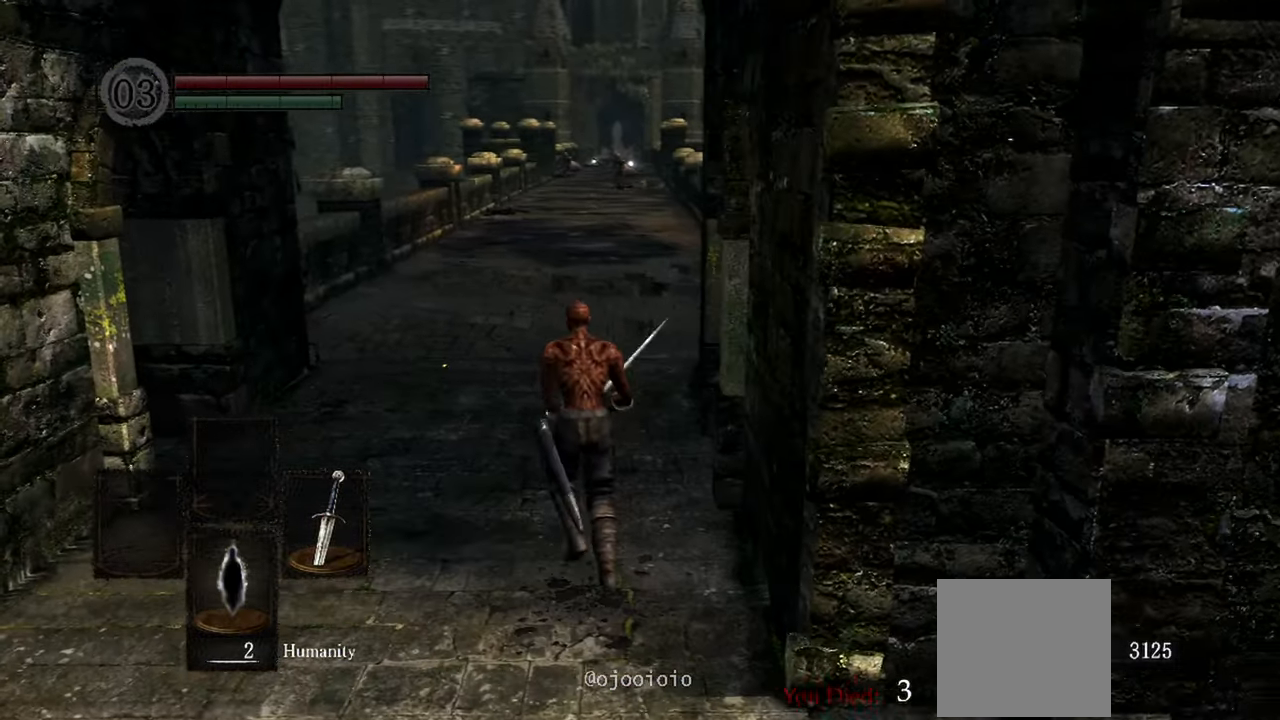
{"dt_ms": 500, "buttons": ["B"], "left_stick": "up", "right_stick": "down-right", "events": []}
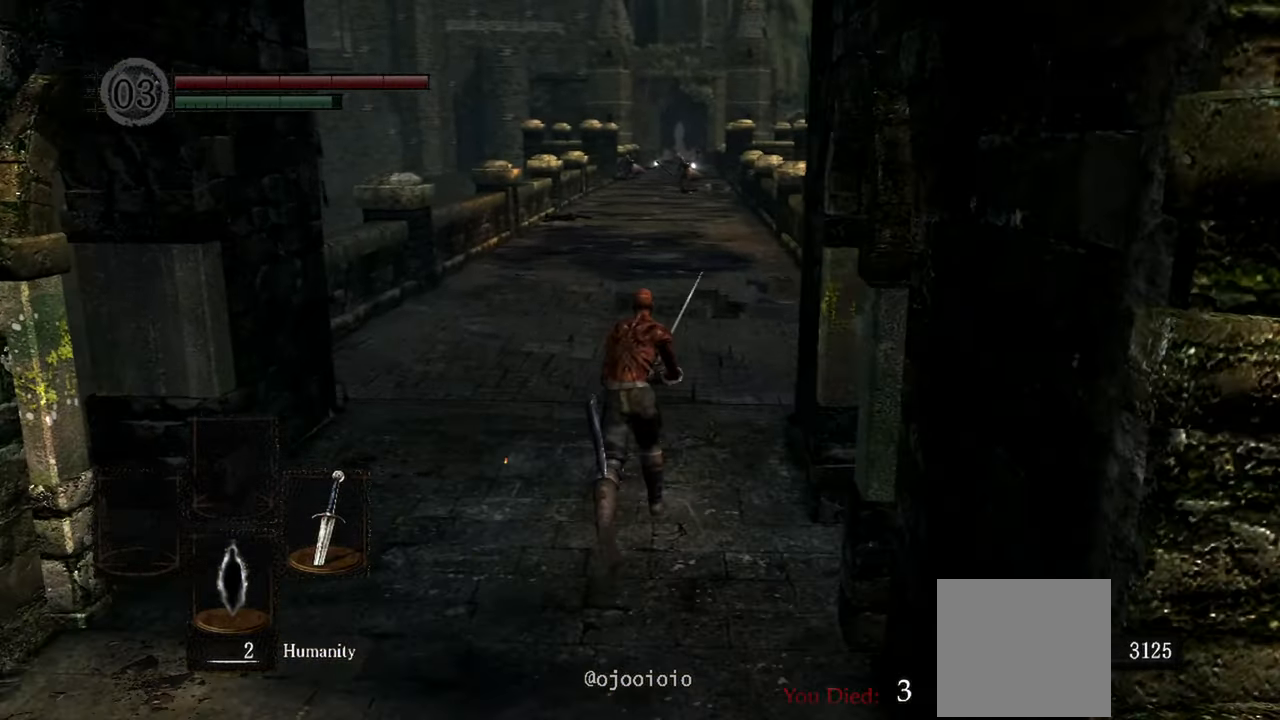
{"dt_ms": 500, "buttons": ["B"], "left_stick": "up", "right_stick": "up-right", "events": [[200, "right_stick", "up-right"]]}
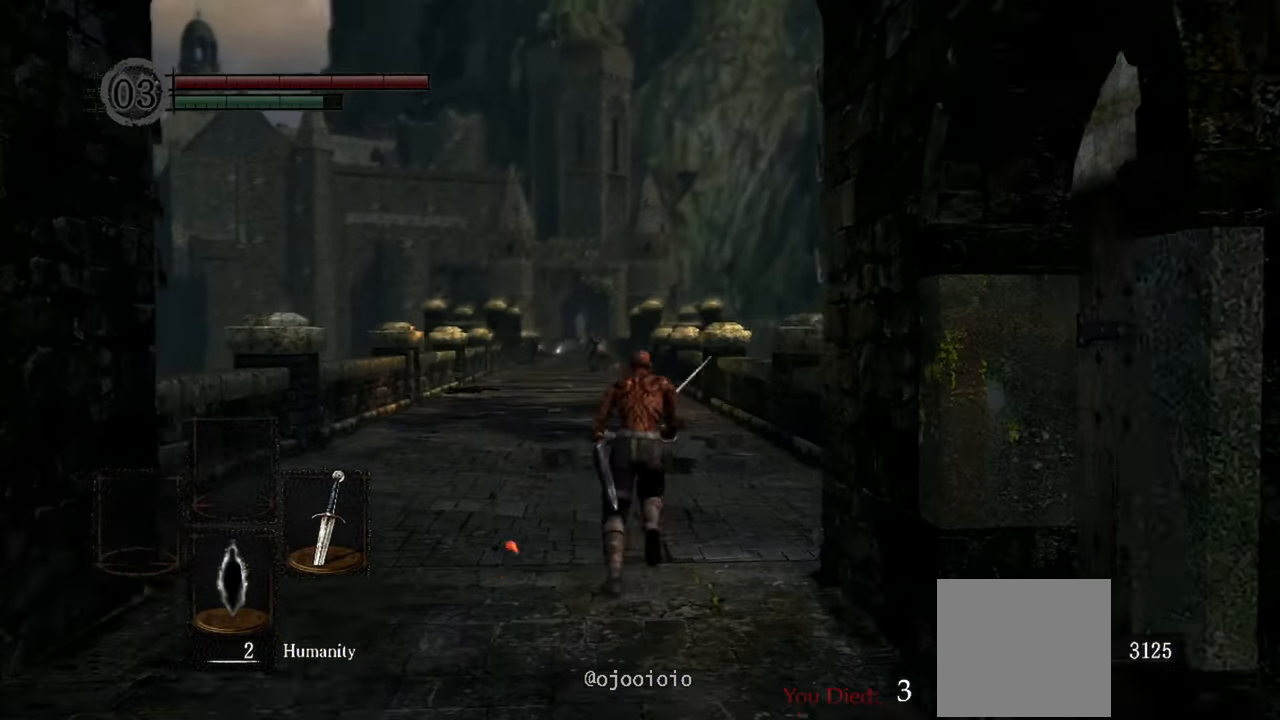
{"dt_ms": 500, "buttons": ["B"], "left_stick": "up", "right_stick": "center", "events": [[67, "right_stick", "center"]]}
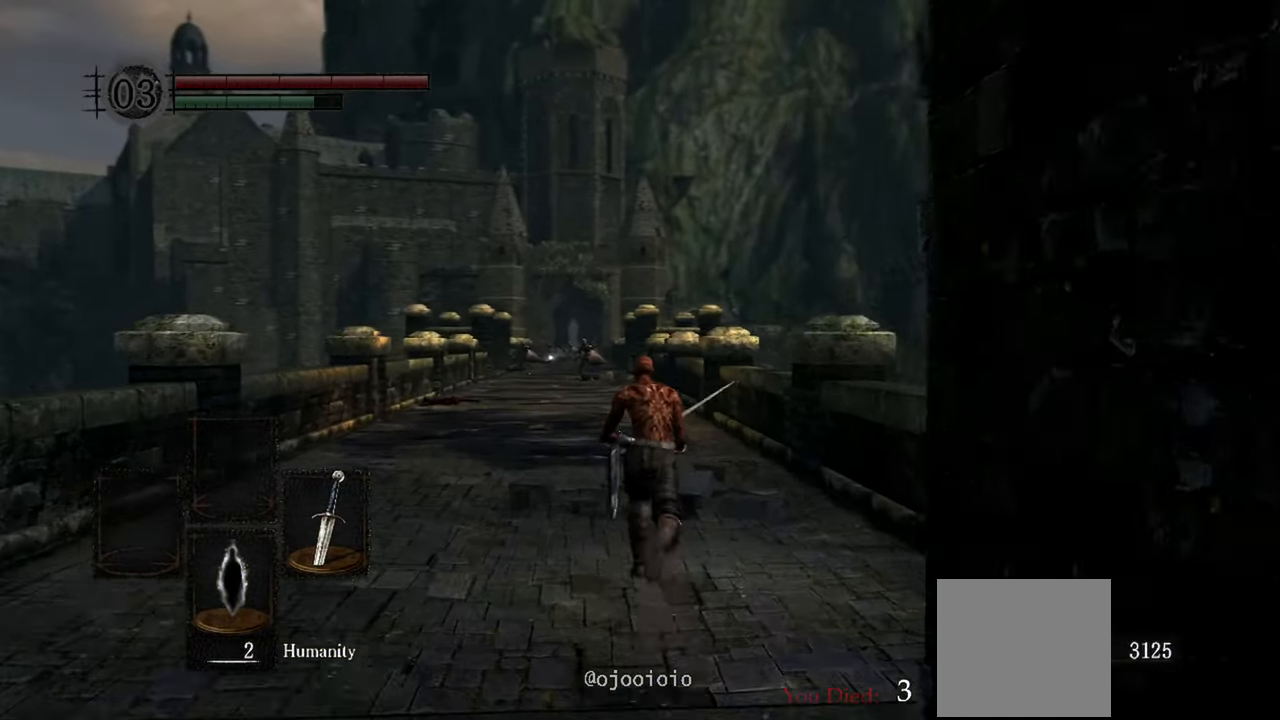
{"dt_ms": 500, "buttons": ["B"], "left_stick": "up", "right_stick": "center", "events": []}
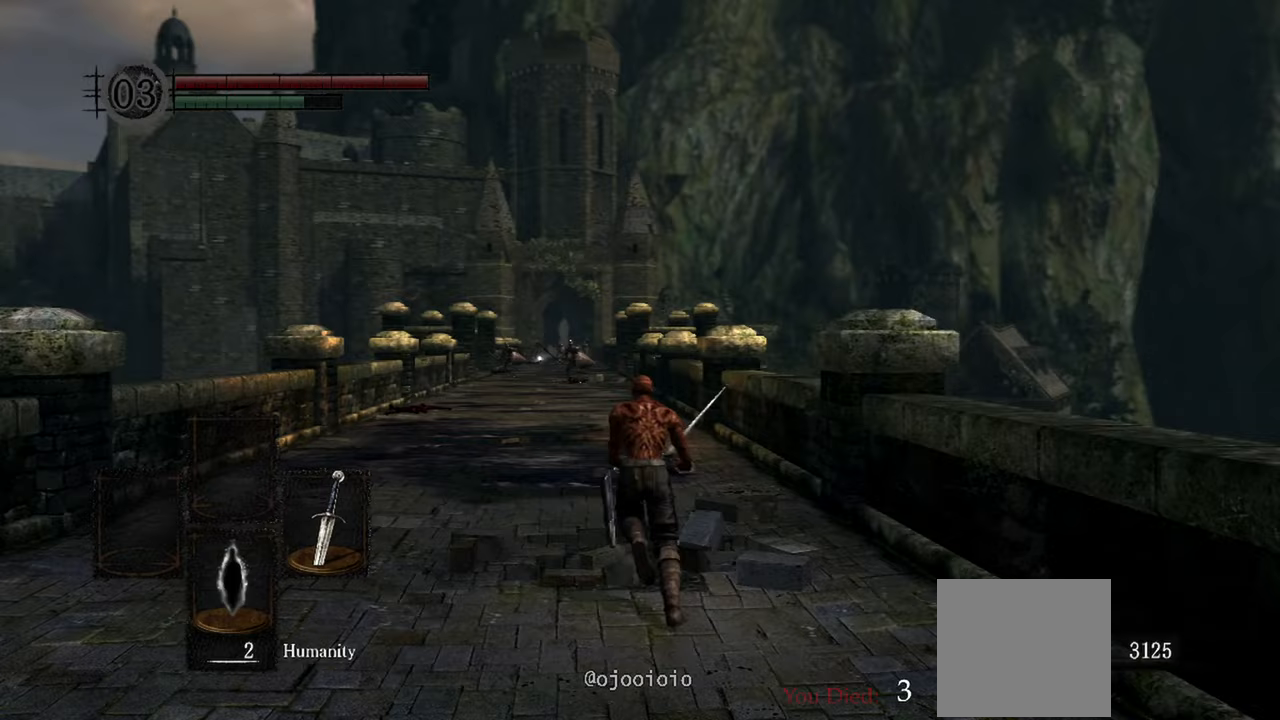
{"dt_ms": 500, "buttons": ["B"], "left_stick": "up", "right_stick": "center", "events": []}
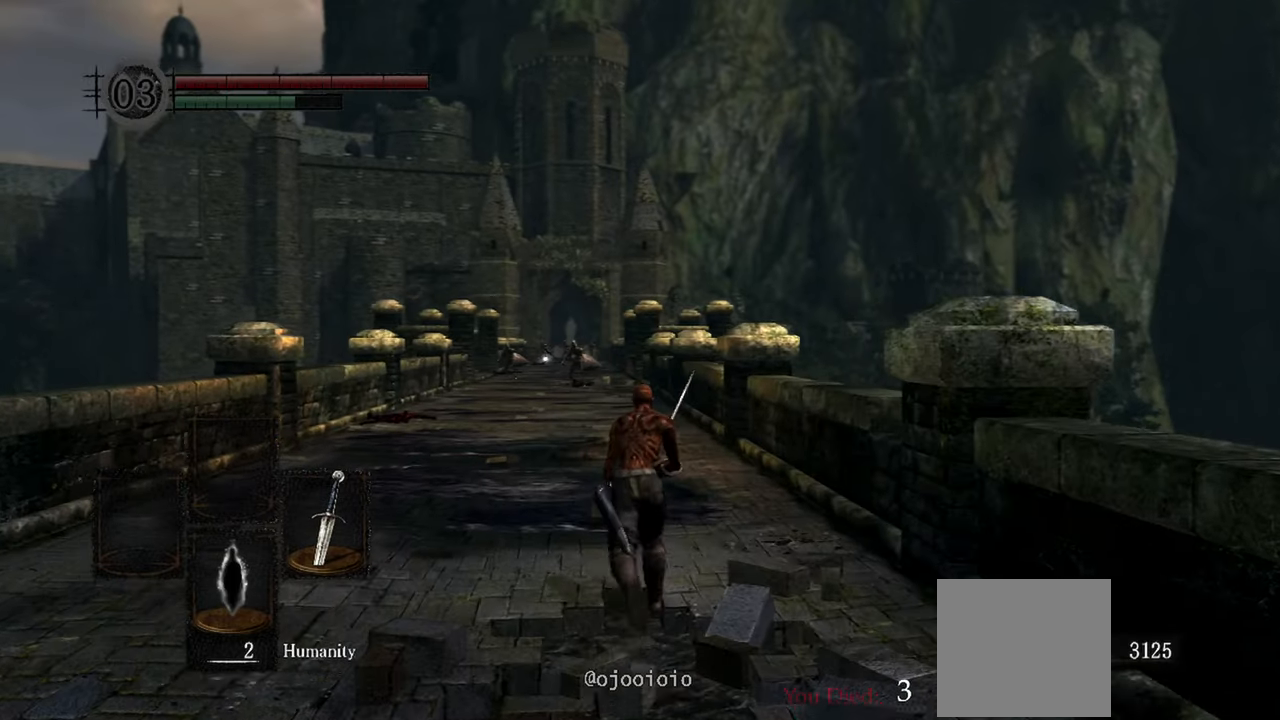
{"dt_ms": 500, "buttons": ["B"], "left_stick": "up", "right_stick": "center", "events": []}
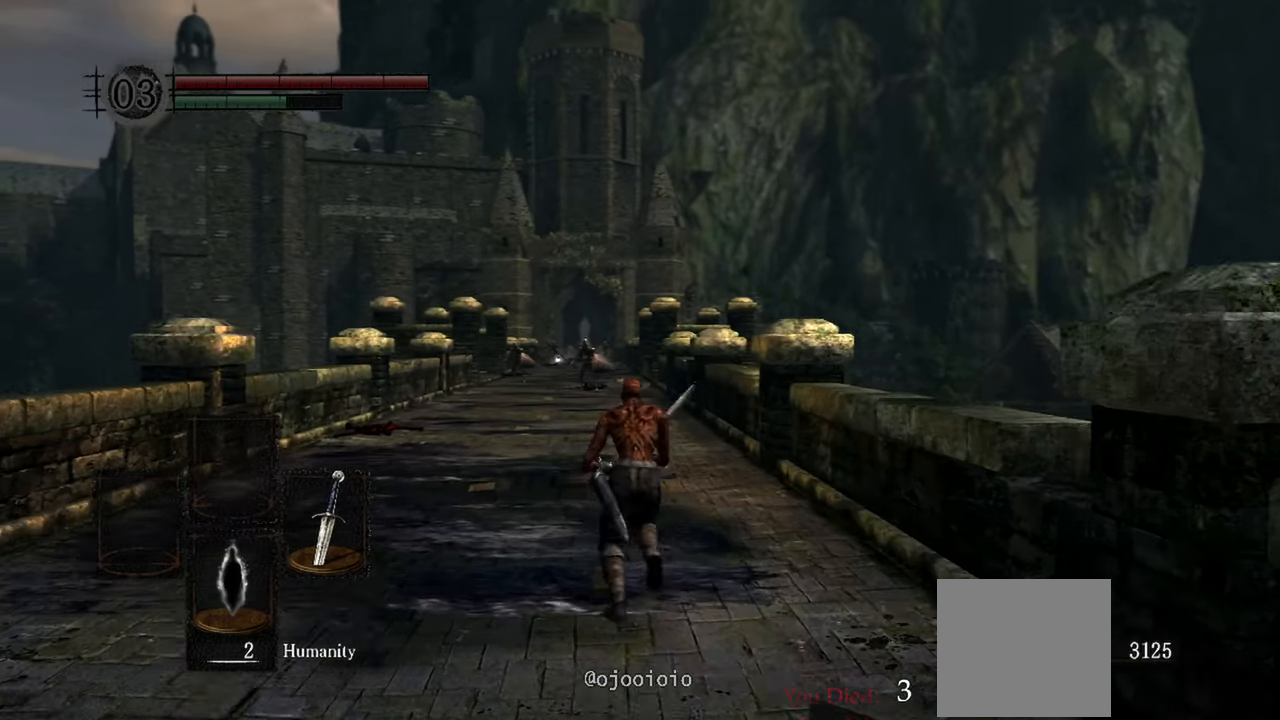
{"dt_ms": 500, "buttons": ["B"], "left_stick": "up", "right_stick": "center", "events": []}
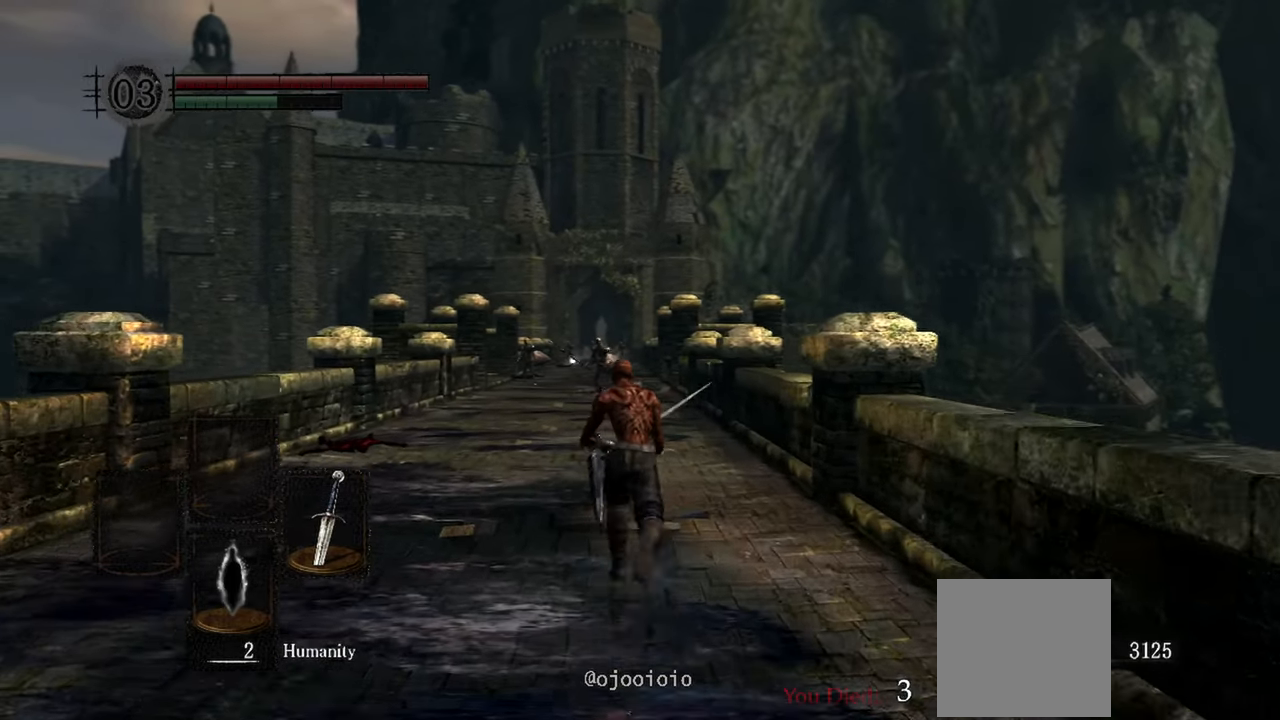
{"dt_ms": 500, "buttons": ["B"], "left_stick": "up", "right_stick": "center", "events": []}
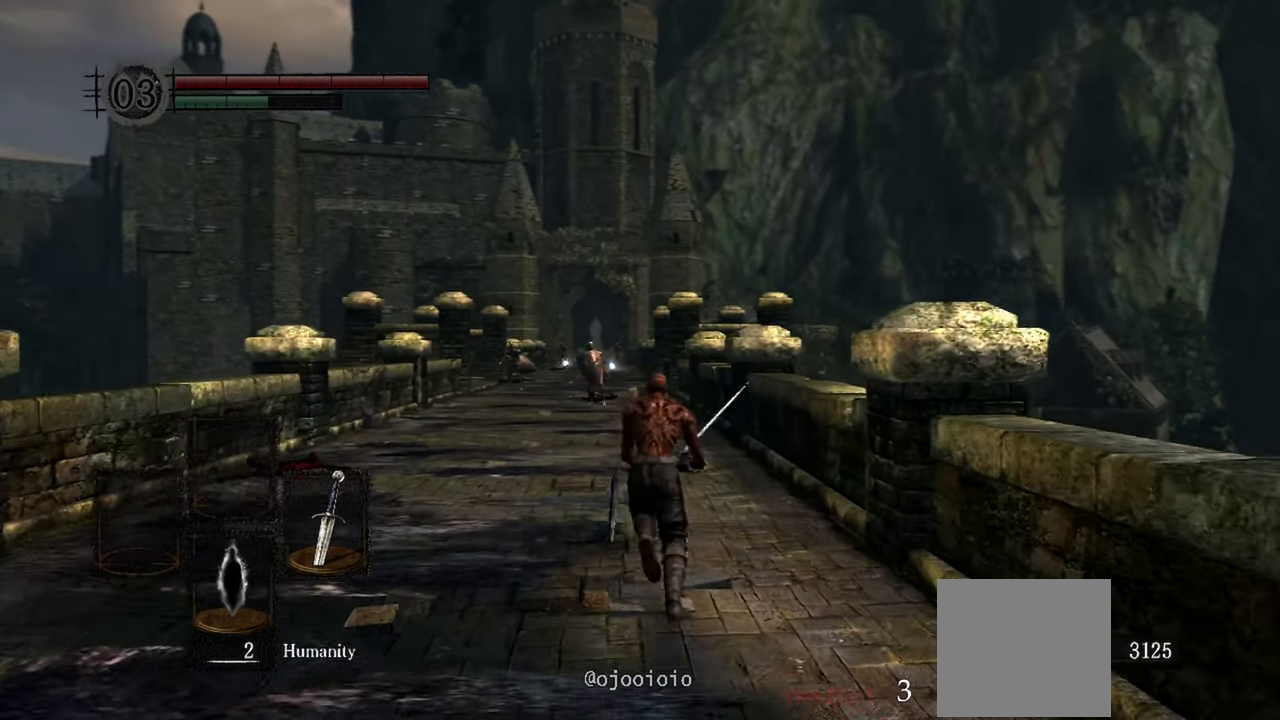
{"dt_ms": 500, "buttons": ["B"], "left_stick": "up", "right_stick": "center", "events": []}
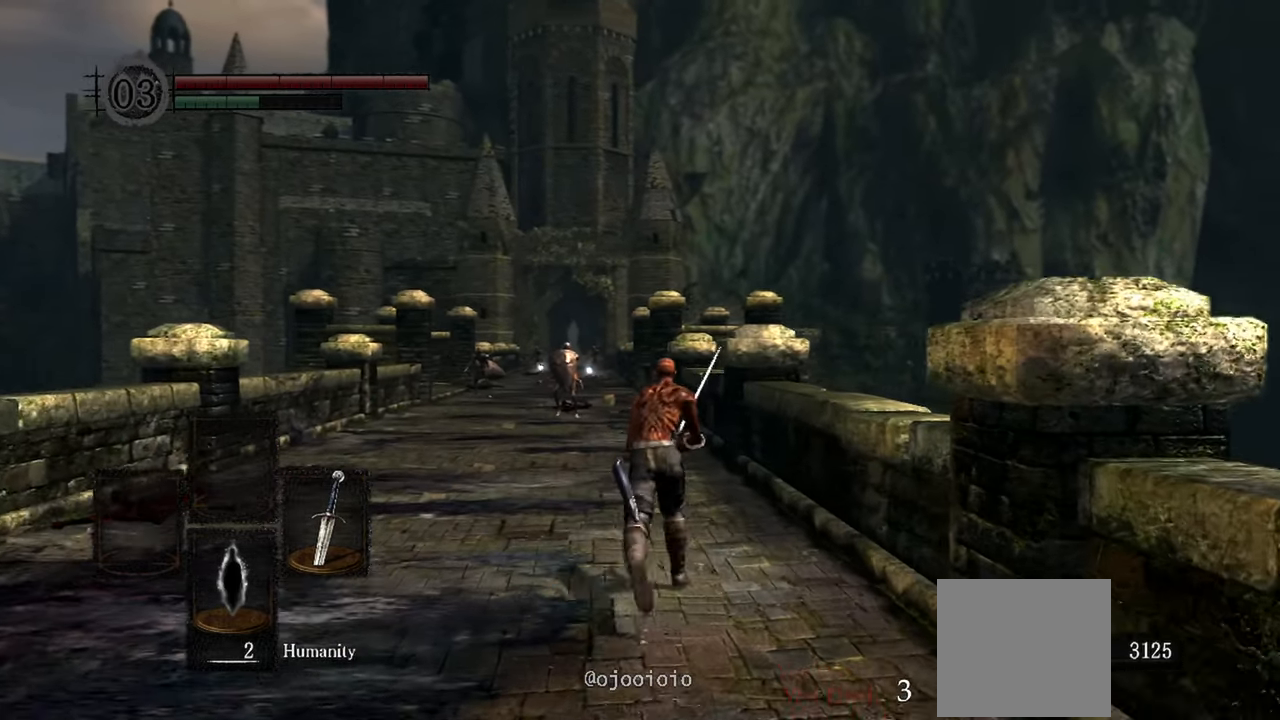
{"dt_ms": 500, "buttons": ["B"], "left_stick": "up", "right_stick": "center", "events": []}
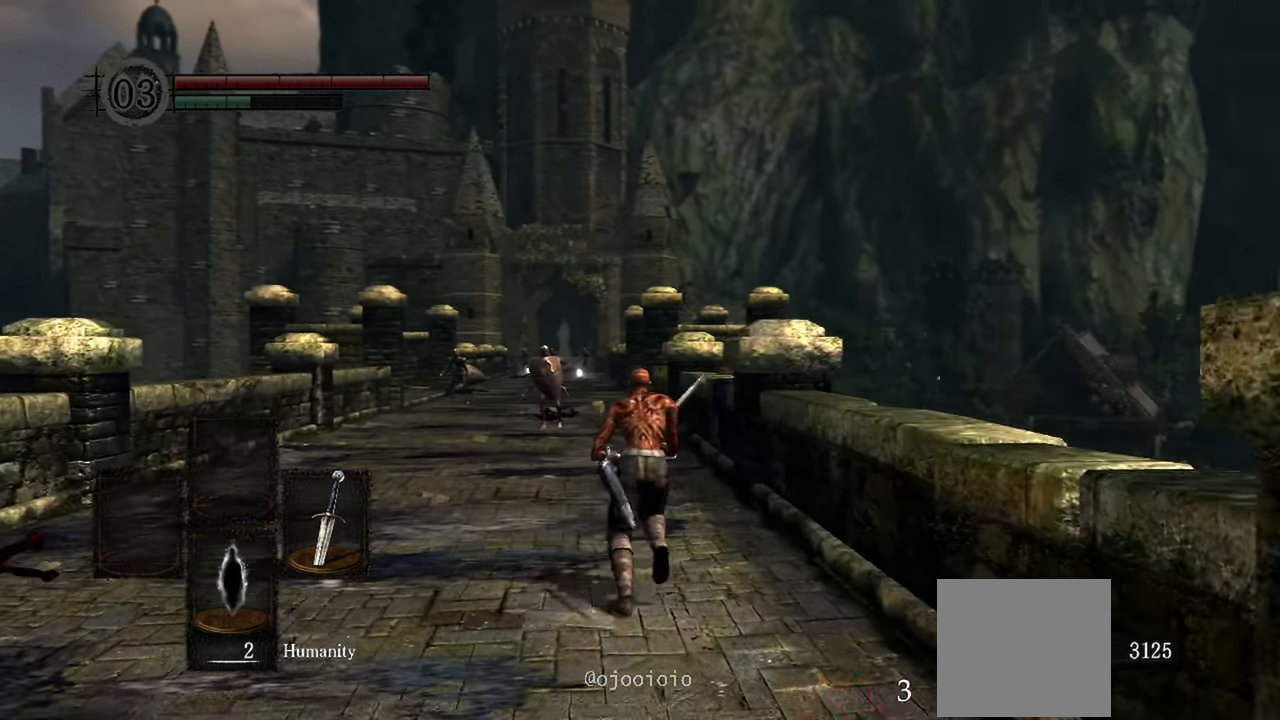
{"dt_ms": 500, "buttons": ["B"], "left_stick": "up", "right_stick": "center", "events": []}
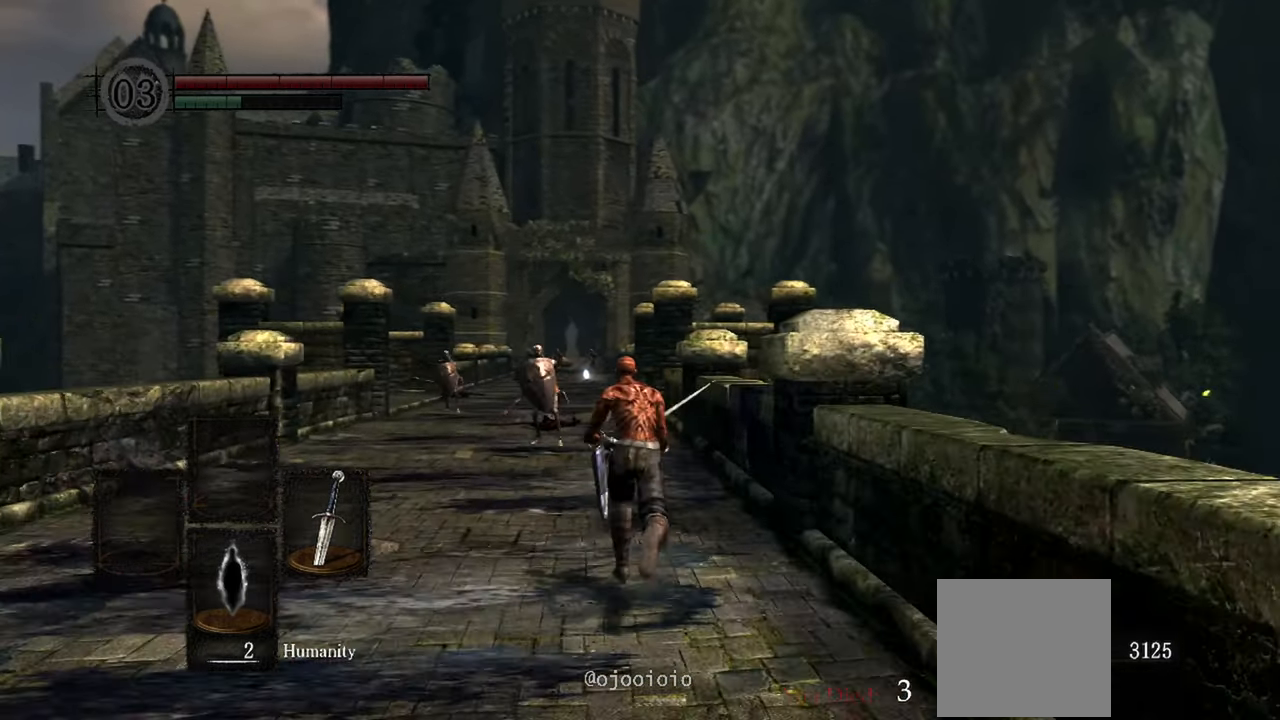
{"dt_ms": 500, "buttons": ["B"], "left_stick": "up", "right_stick": "down-right", "events": [[267, "right_stick", "down-right"]]}
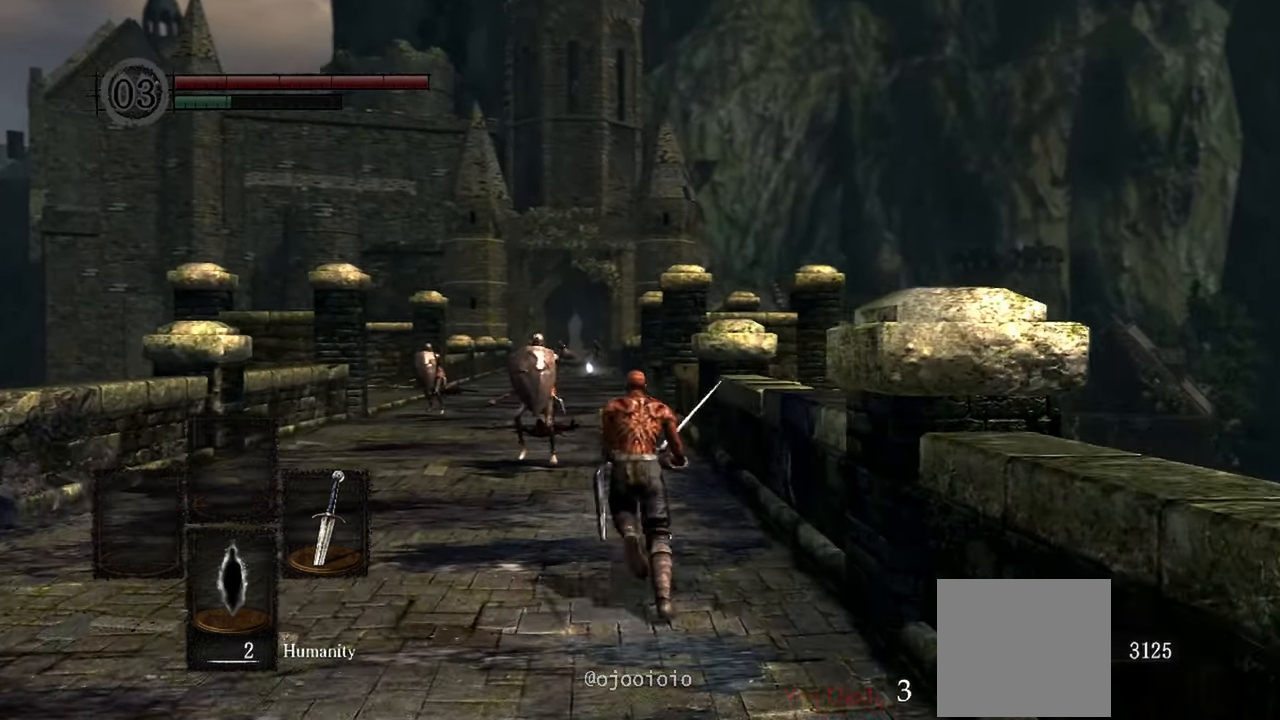
{"dt_ms": 500, "buttons": ["B"], "left_stick": "up", "right_stick": "down-right", "events": []}
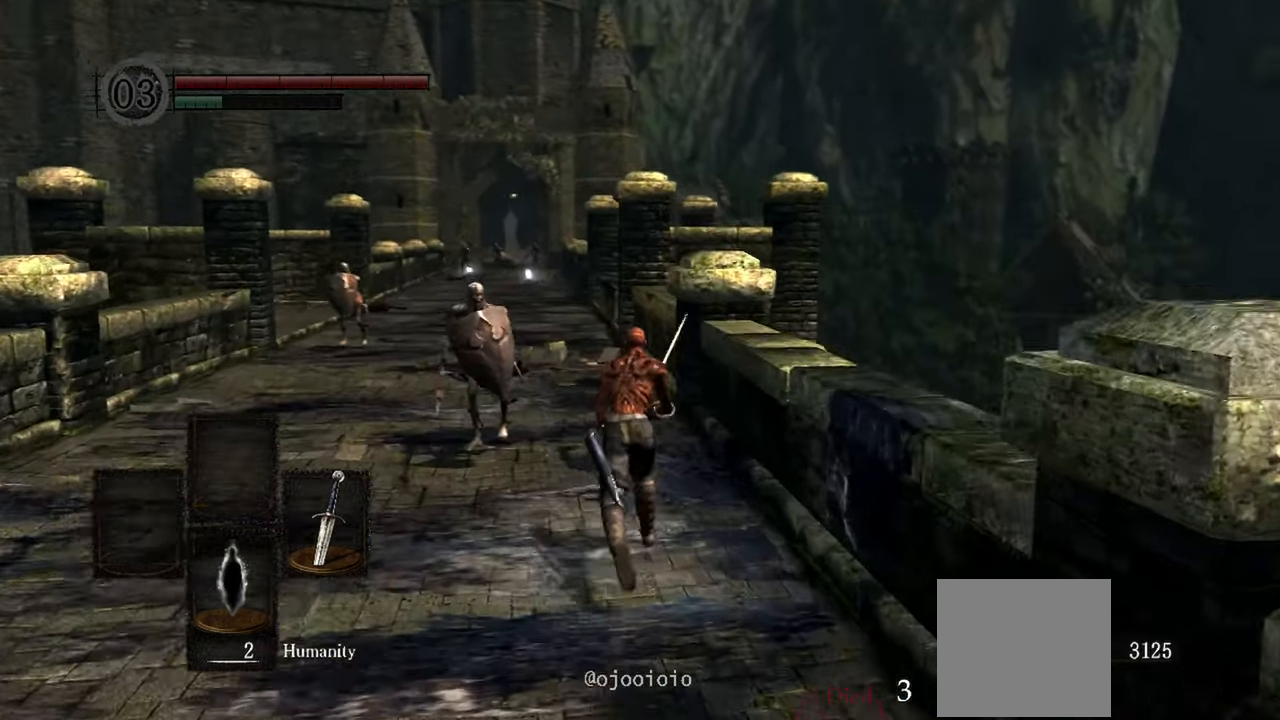
{"dt_ms": 500, "buttons": ["B"], "left_stick": "up", "right_stick": "down-right", "events": []}
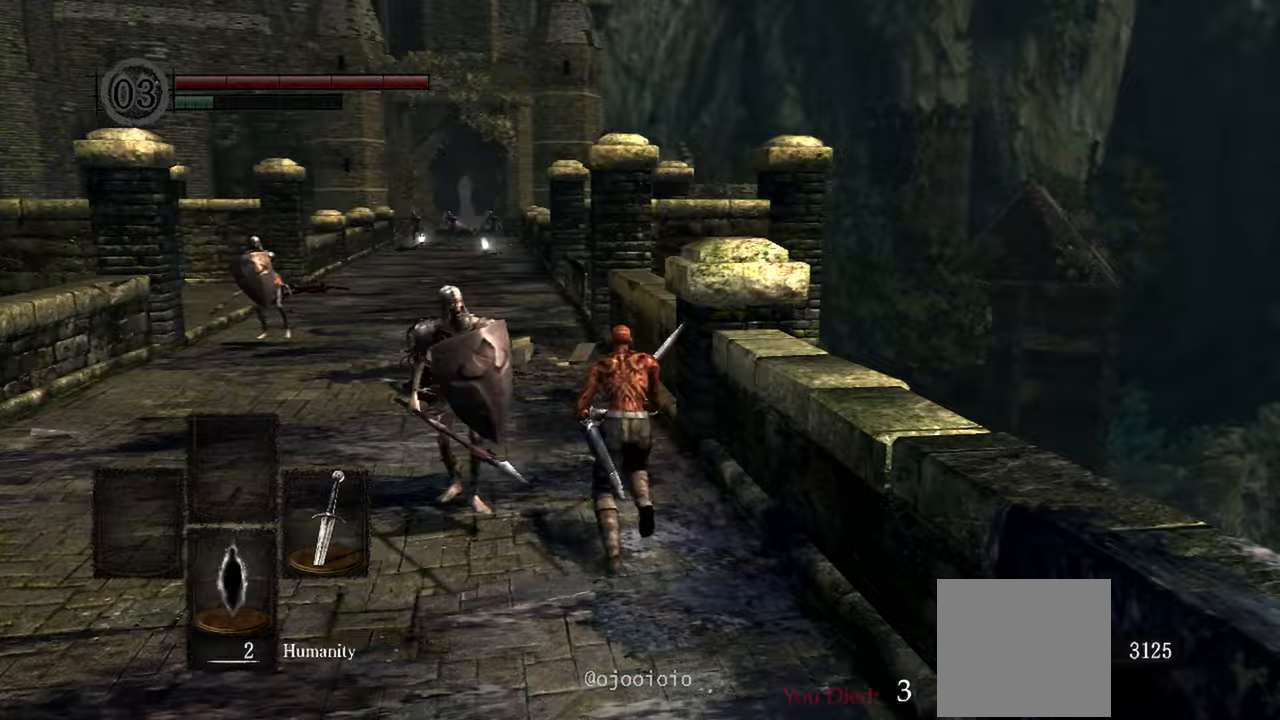
{"dt_ms": 500, "buttons": ["B"], "left_stick": "up", "right_stick": "down-right", "events": []}
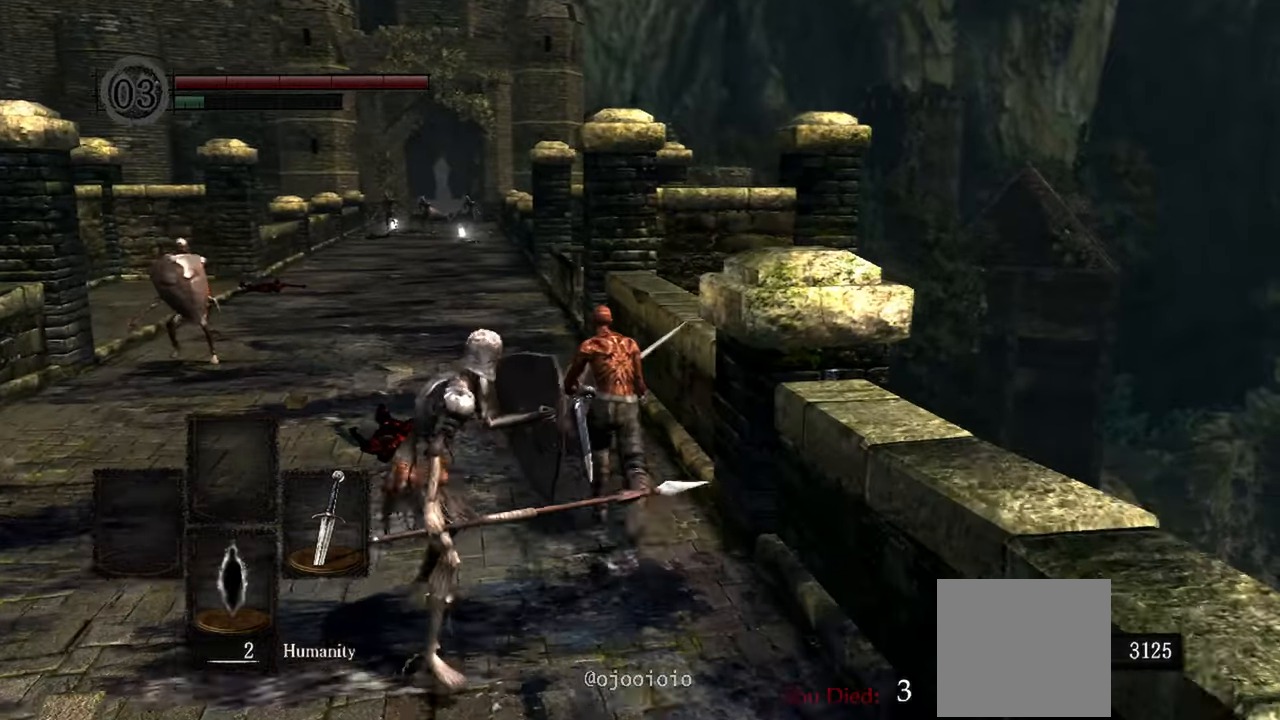
{"dt_ms": 500, "buttons": ["B"], "left_stick": "up", "right_stick": "down-right", "events": []}
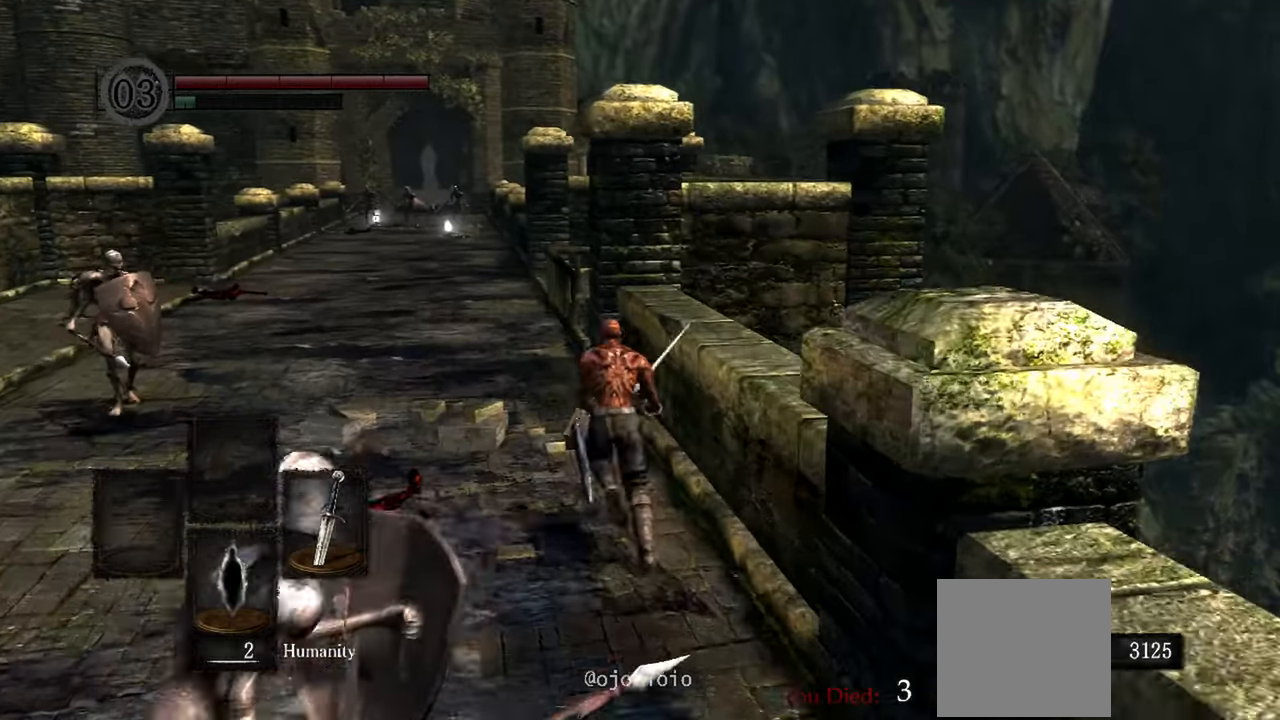
{"dt_ms": 500, "buttons": ["B"], "left_stick": "up", "right_stick": "down-right", "events": []}
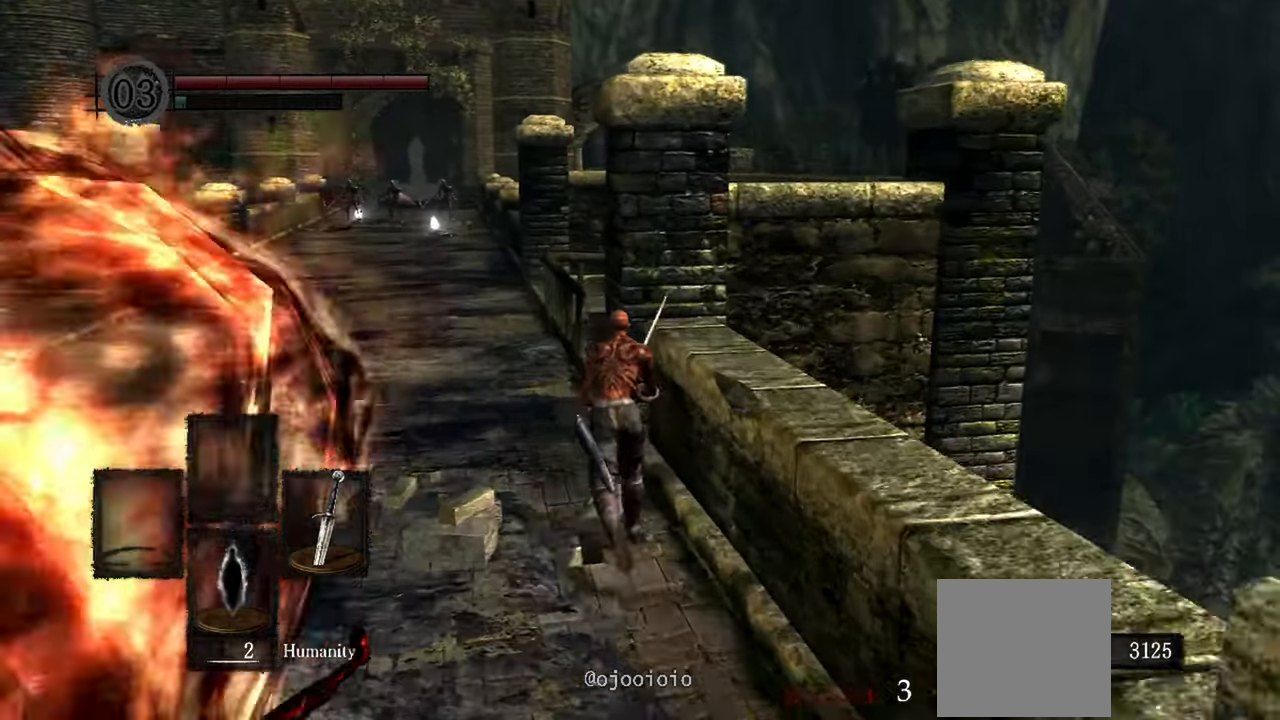
{"dt_ms": 500, "buttons": ["B"], "left_stick": "up", "right_stick": "down-right", "events": []}
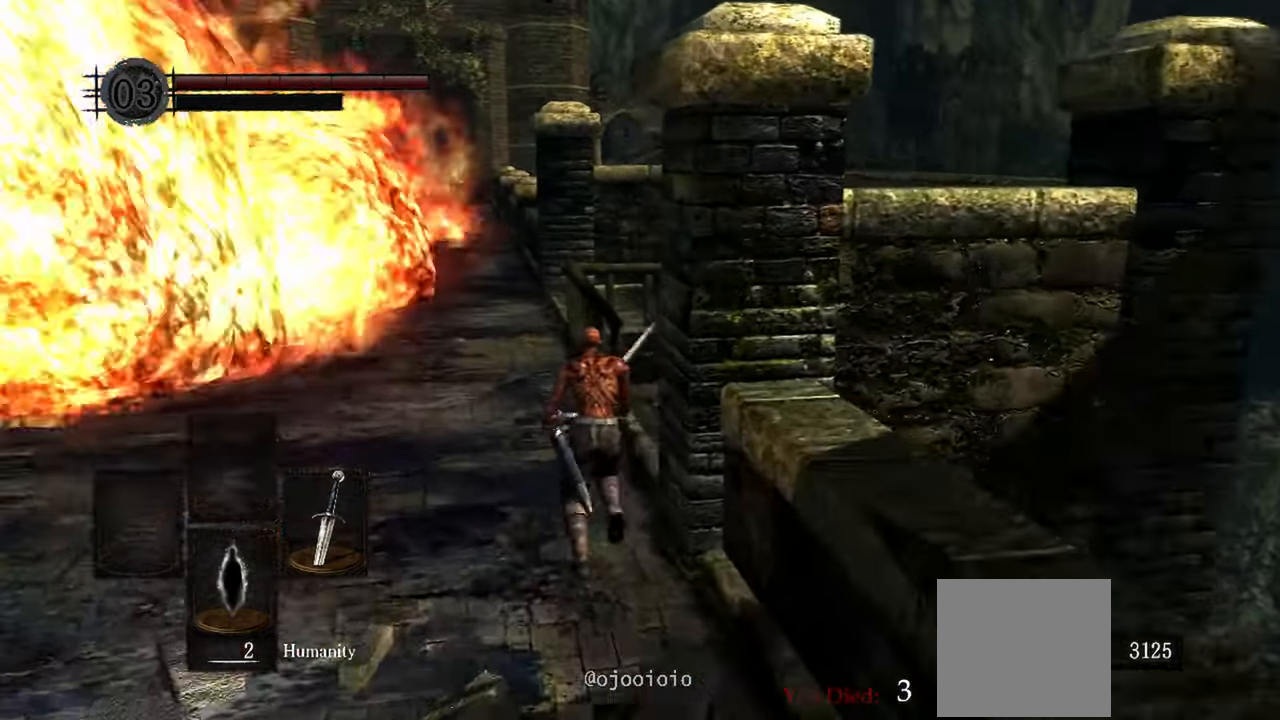
{"dt_ms": 1000, "buttons": ["B"], "left_stick": "up-right", "right_stick": "down-right"}
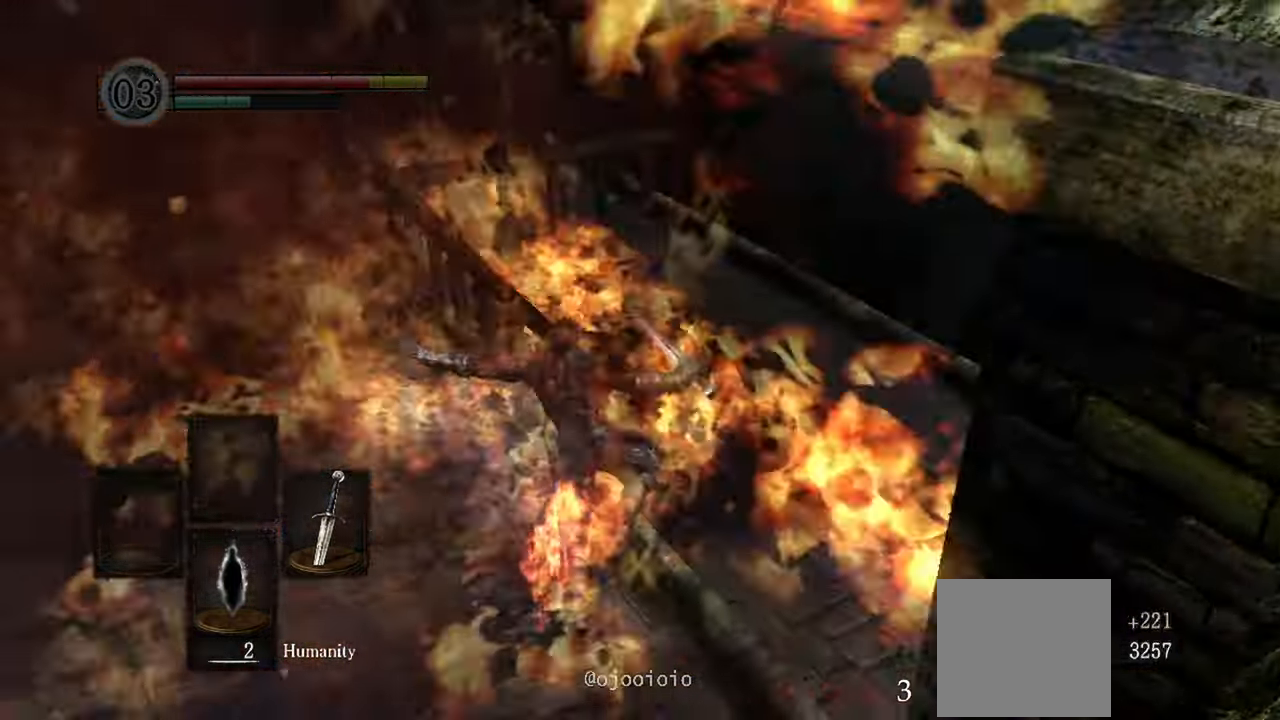
{"dt_ms": 500, "buttons": [], "left_stick": "up-right", "right_stick": "center", "events": [[133, "B", "up"], [350, "right_stick", "center"]]}